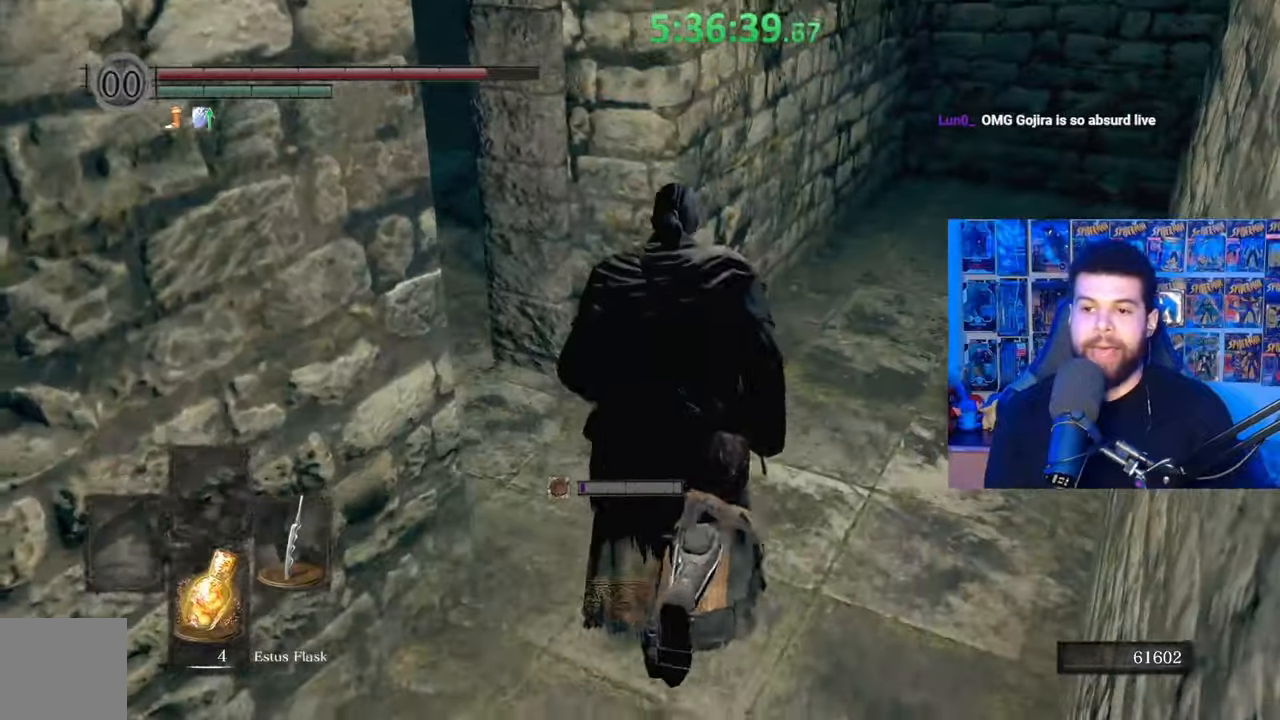
Gameplay with a controller (Xbox layout); each line is a JSON object with the inputs held at the frame after it. "events" lists button and stick changes between this image and that frame as [ms after this image, input, new state], when the widget could be followed in between.
{"buttons": [], "left_stick": "up-left", "right_stick": "center", "events": [[183, "left_stick", "up-left"]]}
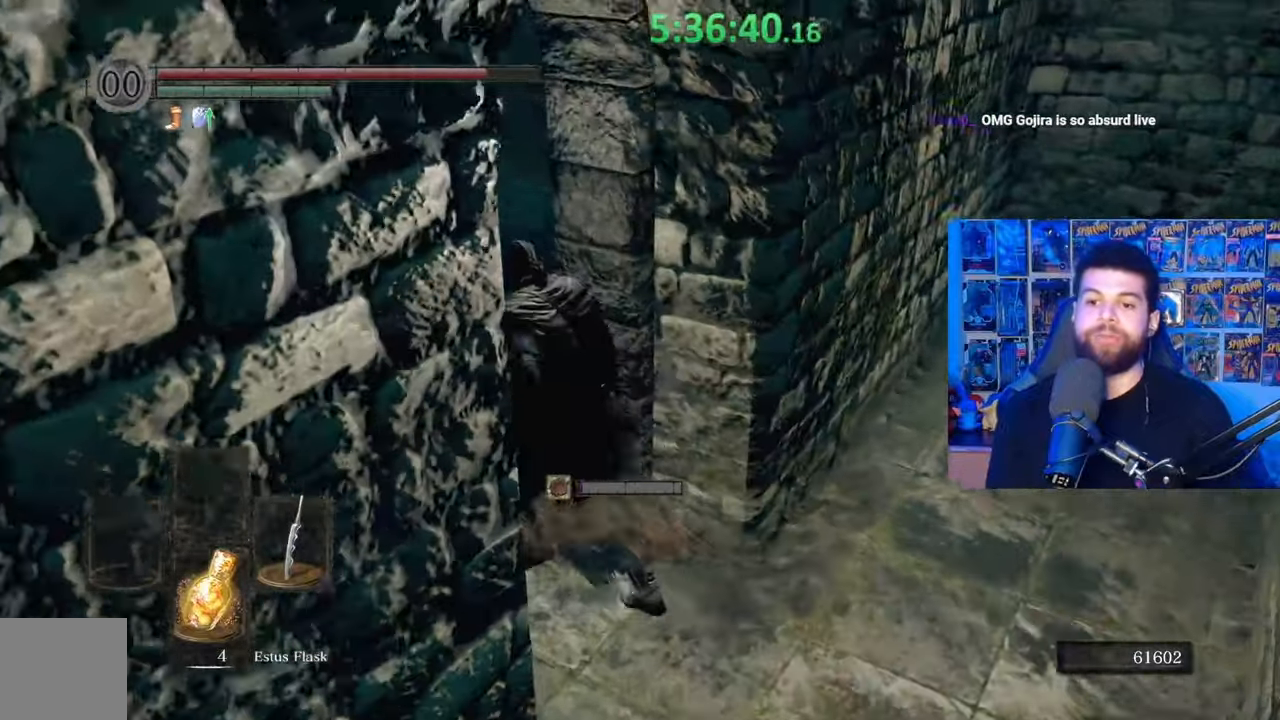
{"buttons": [], "left_stick": "up", "right_stick": "right", "events": [[167, "right_stick", "right"], [217, "left_stick", "up"]]}
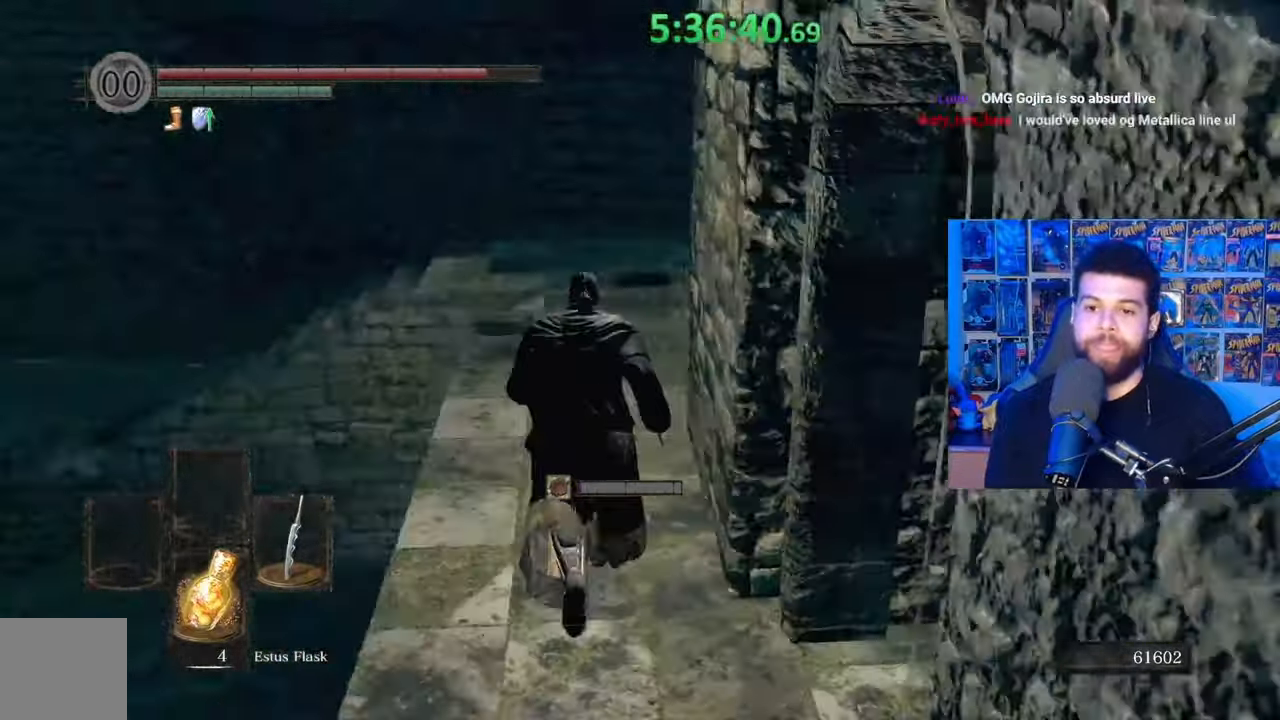
{"buttons": [], "left_stick": "up-left", "right_stick": "right", "events": [[83, "right_stick", "center"], [233, "left_stick", "up-left"], [383, "right_stick", "right"]]}
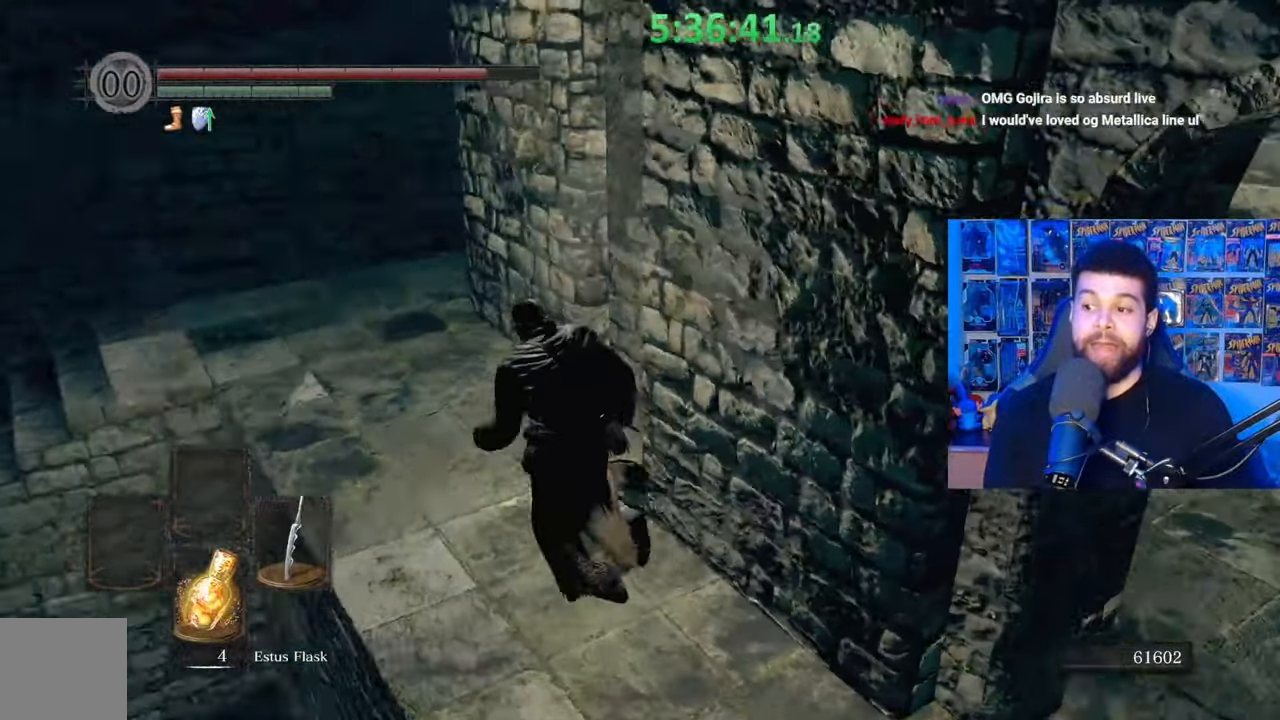
{"buttons": [], "left_stick": "up-left", "right_stick": "center", "events": [[83, "right_stick", "center"], [283, "right_stick", "right"], [433, "right_stick", "center"]]}
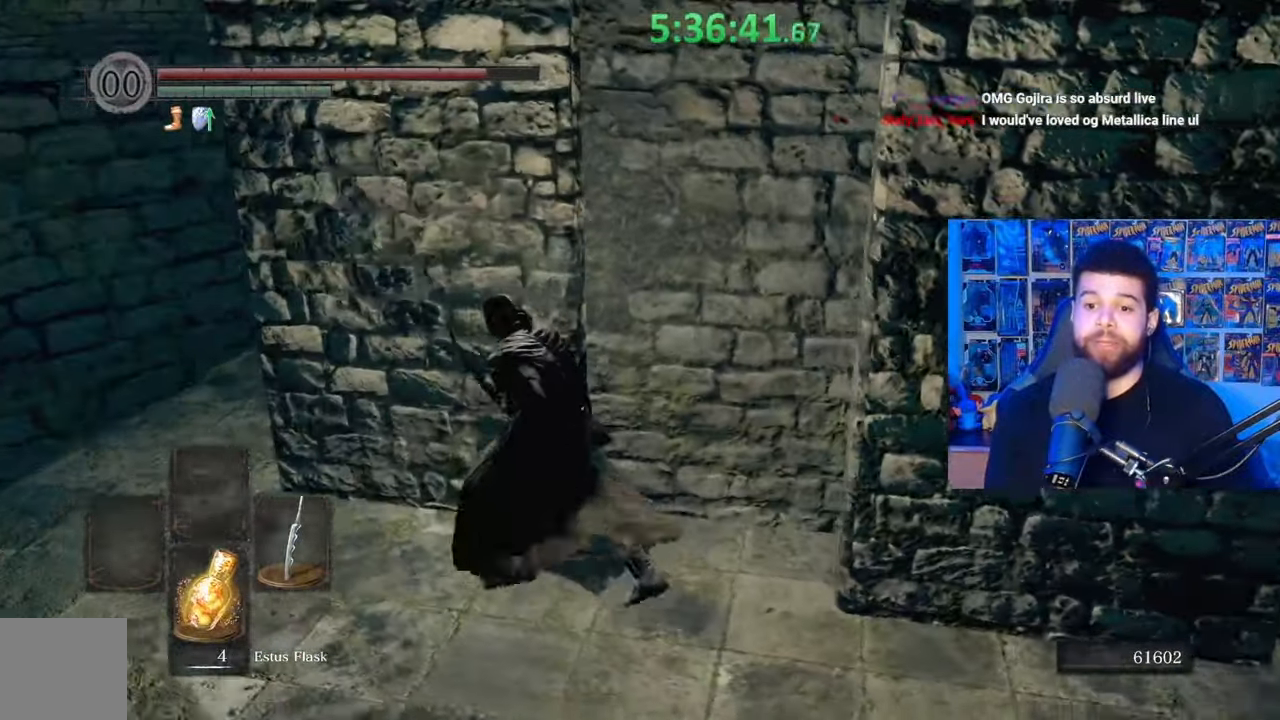
{"buttons": ["B"], "left_stick": "up-left", "right_stick": "center", "events": [[117, "B", "down"]]}
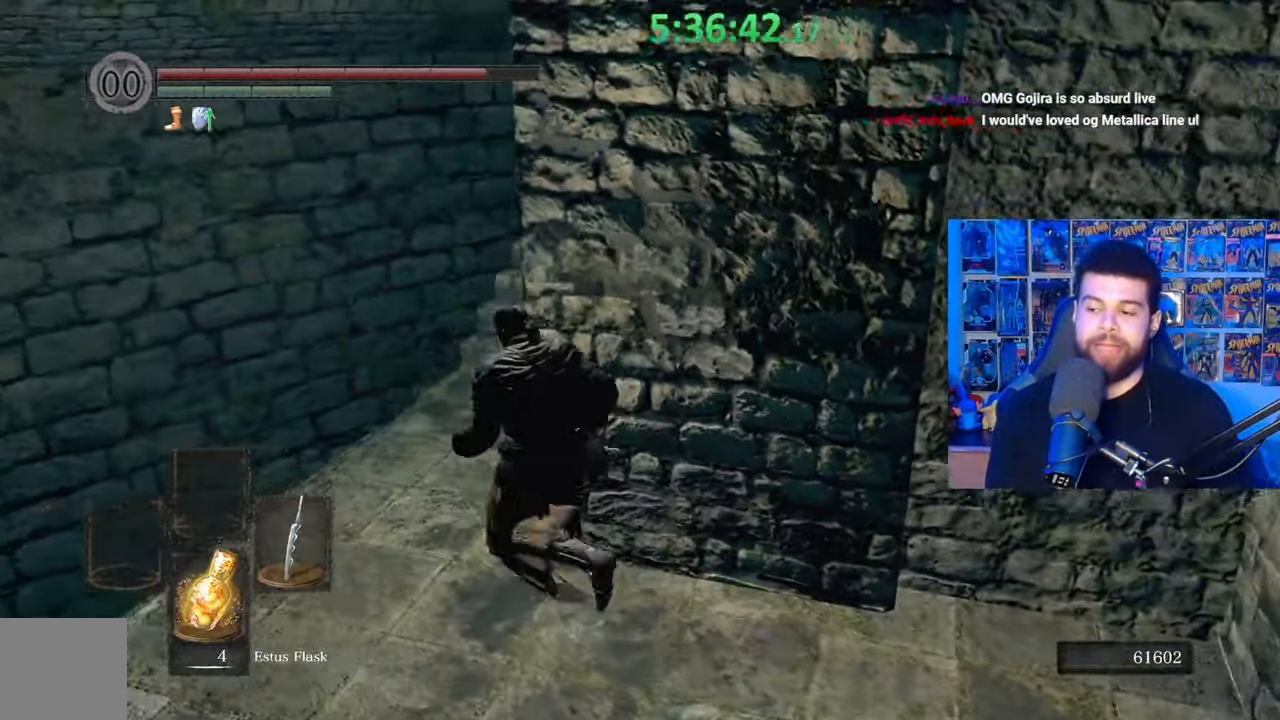
{"buttons": ["B"], "left_stick": "up", "right_stick": "center", "events": [[33, "right_stick", "right"], [217, "left_stick", "up"], [283, "right_stick", "center"]]}
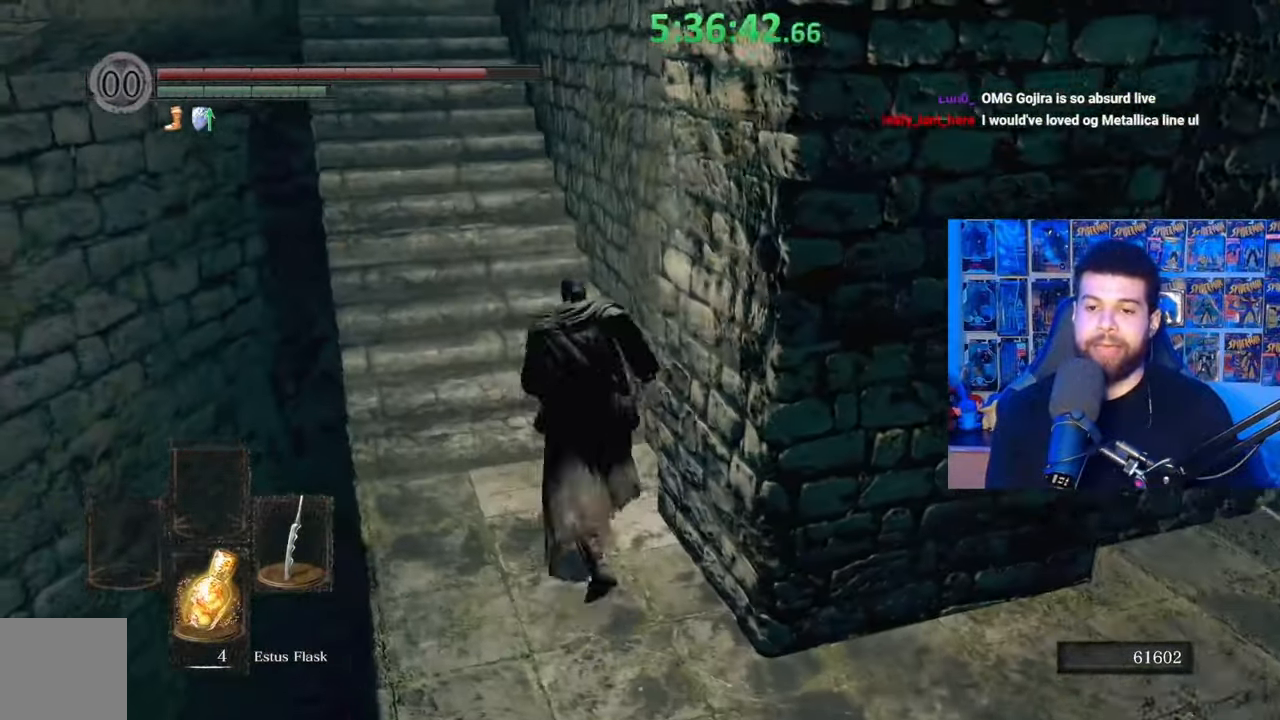
{"buttons": [], "left_stick": "up", "right_stick": "center", "events": [[217, "B", "up"]]}
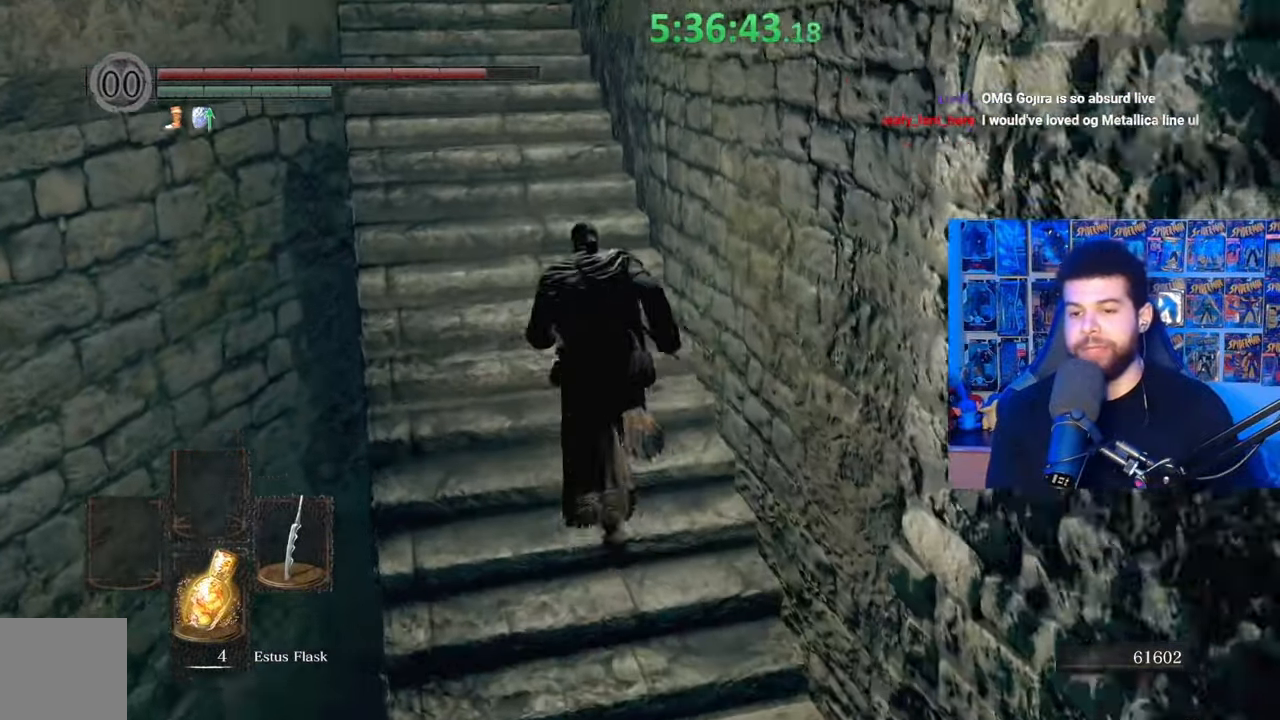
{"buttons": ["B"], "left_stick": "up", "right_stick": "center", "events": [[167, "B", "down"]]}
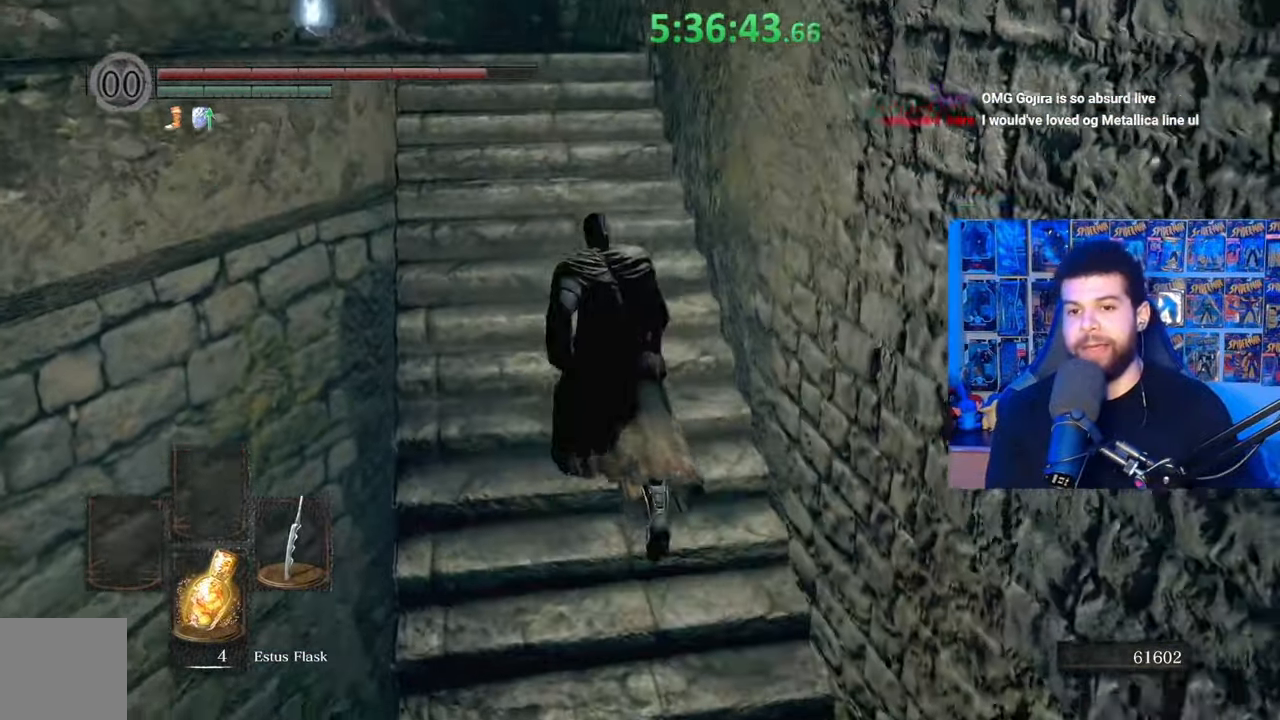
{"buttons": ["B"], "left_stick": "up", "right_stick": "center", "events": [[283, "right_stick", "down-left"], [433, "right_stick", "center"]]}
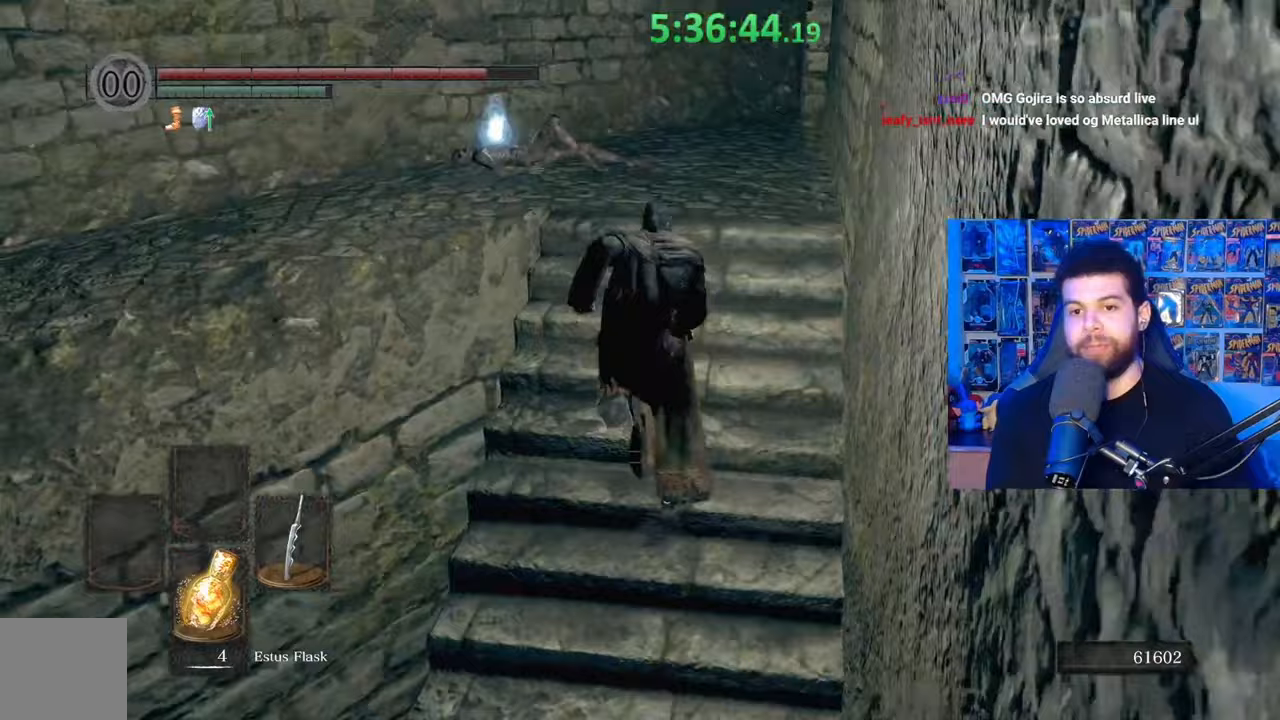
{"buttons": ["A", "B"], "left_stick": "up-left", "right_stick": "center", "events": [[233, "left_stick", "up-left"], [433, "A", "down"]]}
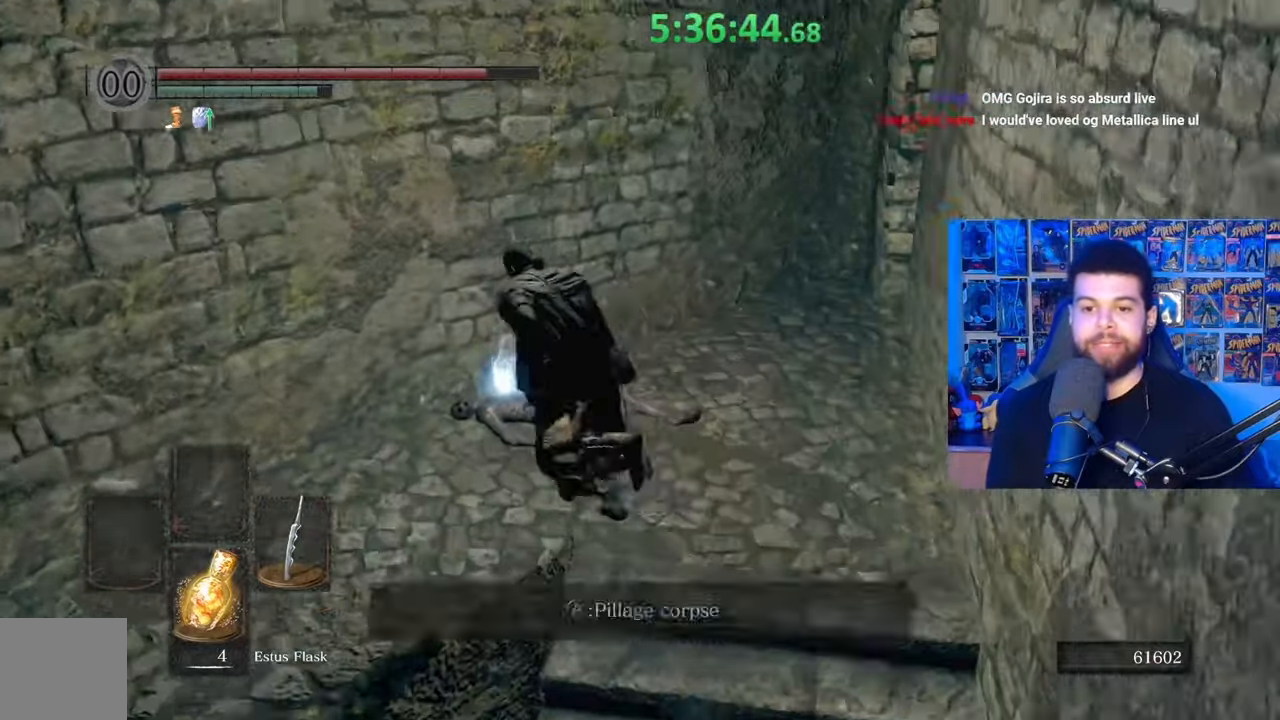
{"buttons": ["B"], "left_stick": "left", "right_stick": "left", "events": [[67, "A", "up"], [133, "A", "down"], [217, "A", "up"], [233, "left_stick", "left"], [283, "A", "down"], [433, "right_stick", "down-left"], [467, "A", "up"], [483, "right_stick", "left"]]}
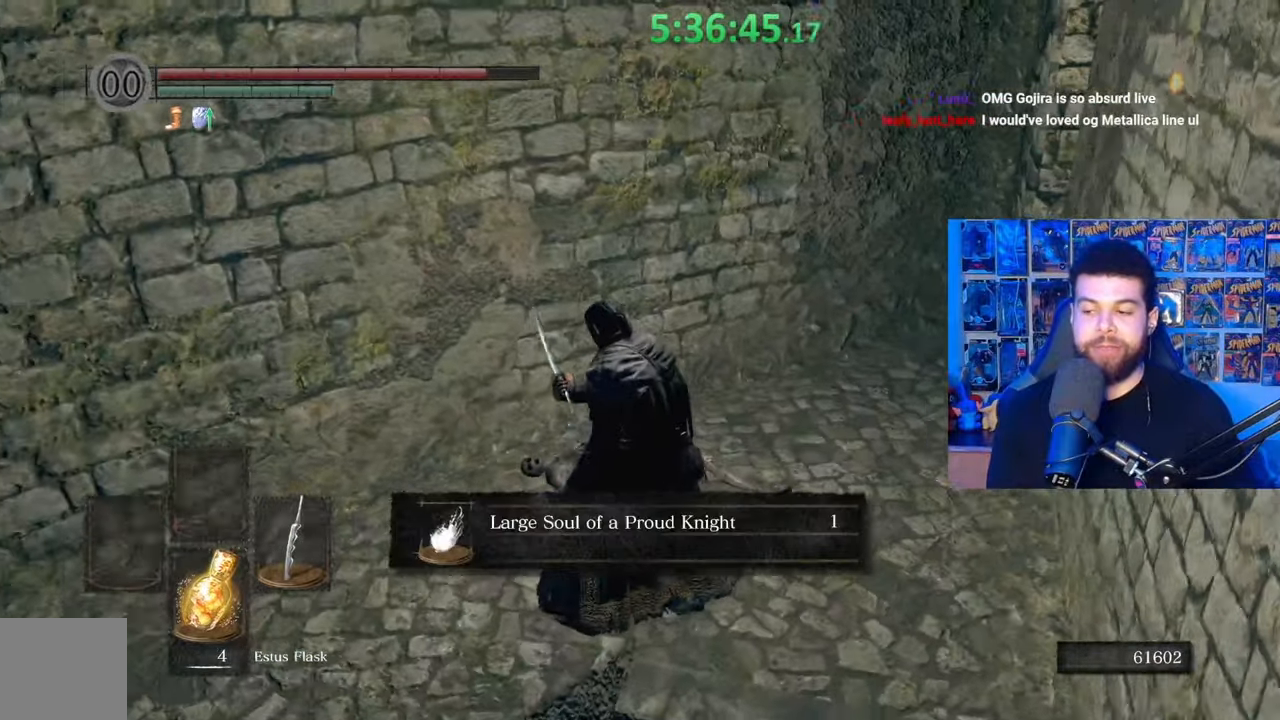
{"buttons": [], "left_stick": "up", "right_stick": "center", "events": [[183, "left_stick", "up-left"], [333, "B", "up"], [333, "left_stick", "up"], [383, "right_stick", "center"]]}
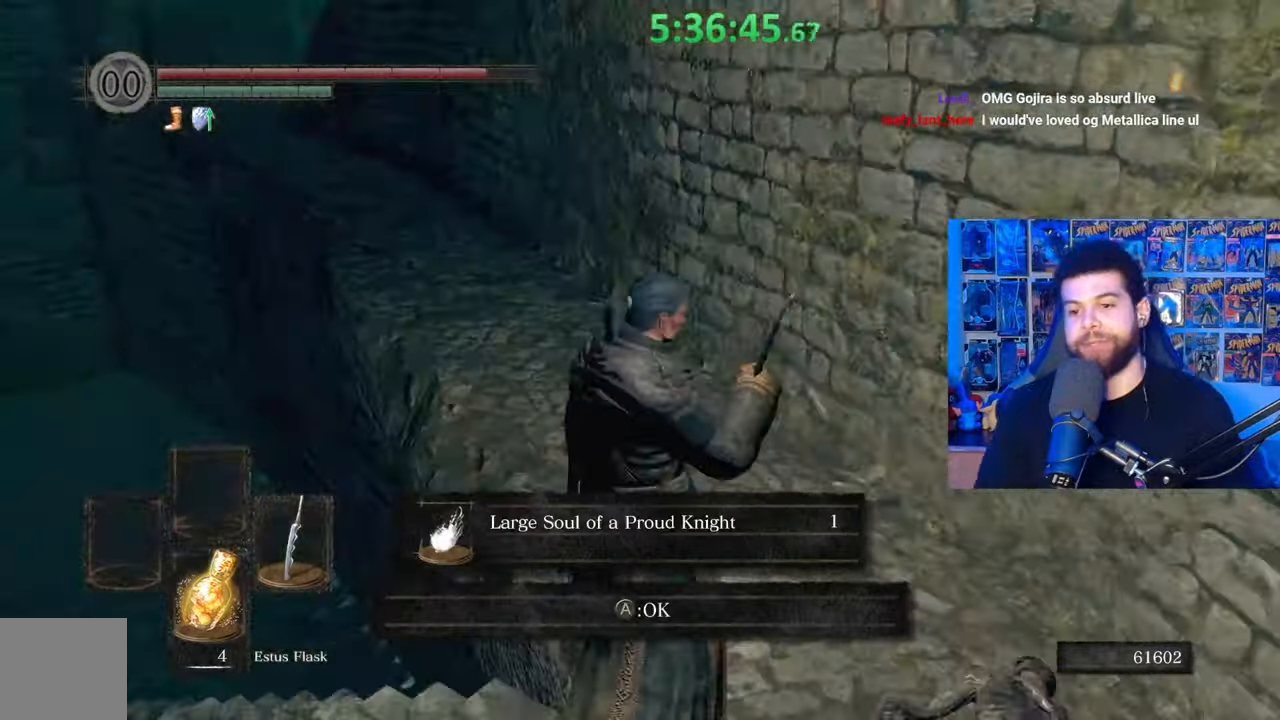
{"buttons": [], "left_stick": "up", "right_stick": "center", "events": [[233, "left_stick", "up-left"], [483, "left_stick", "up"]]}
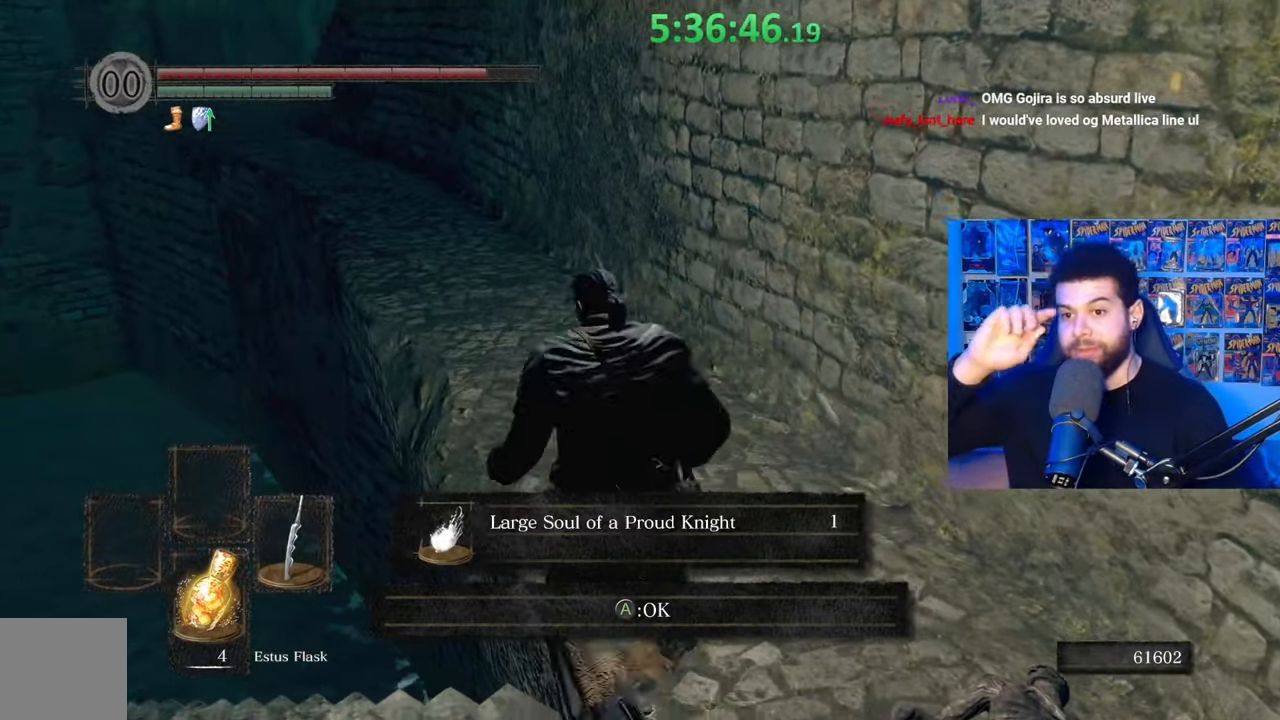
{"buttons": [], "left_stick": "up", "right_stick": "center", "events": []}
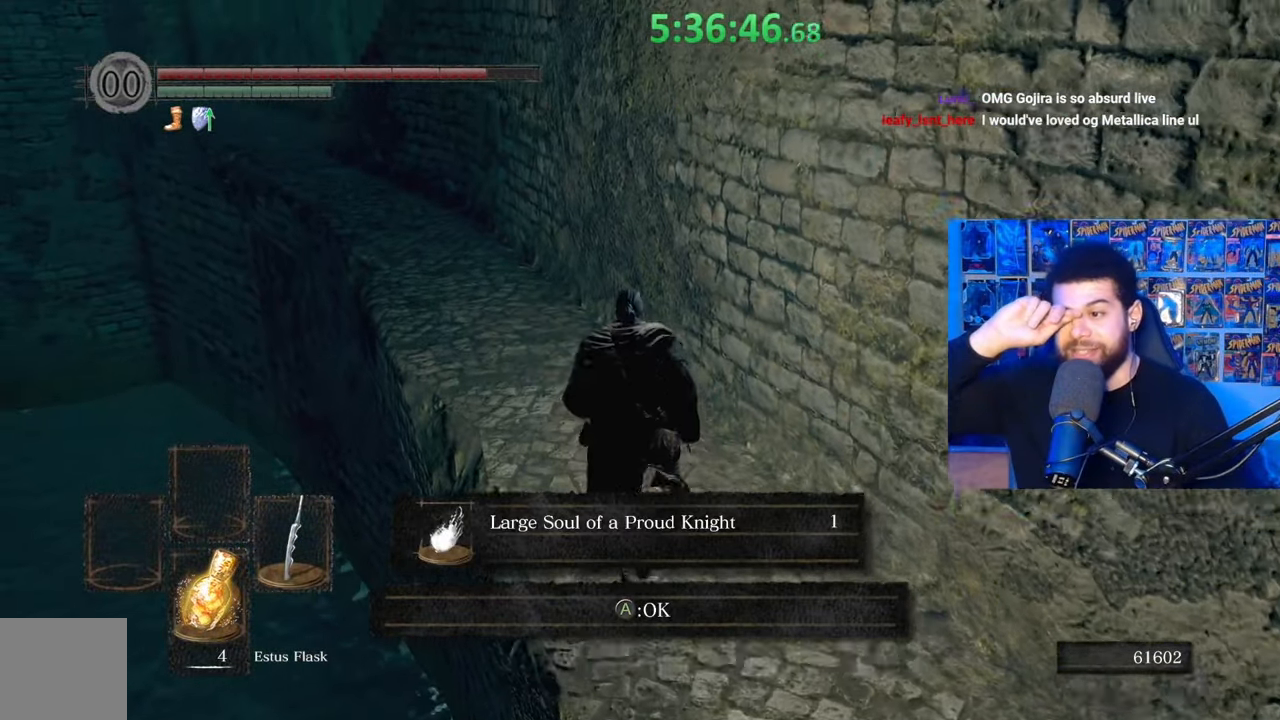
{"buttons": [], "left_stick": "up-left", "right_stick": "center", "events": [[483, "left_stick", "up-left"]]}
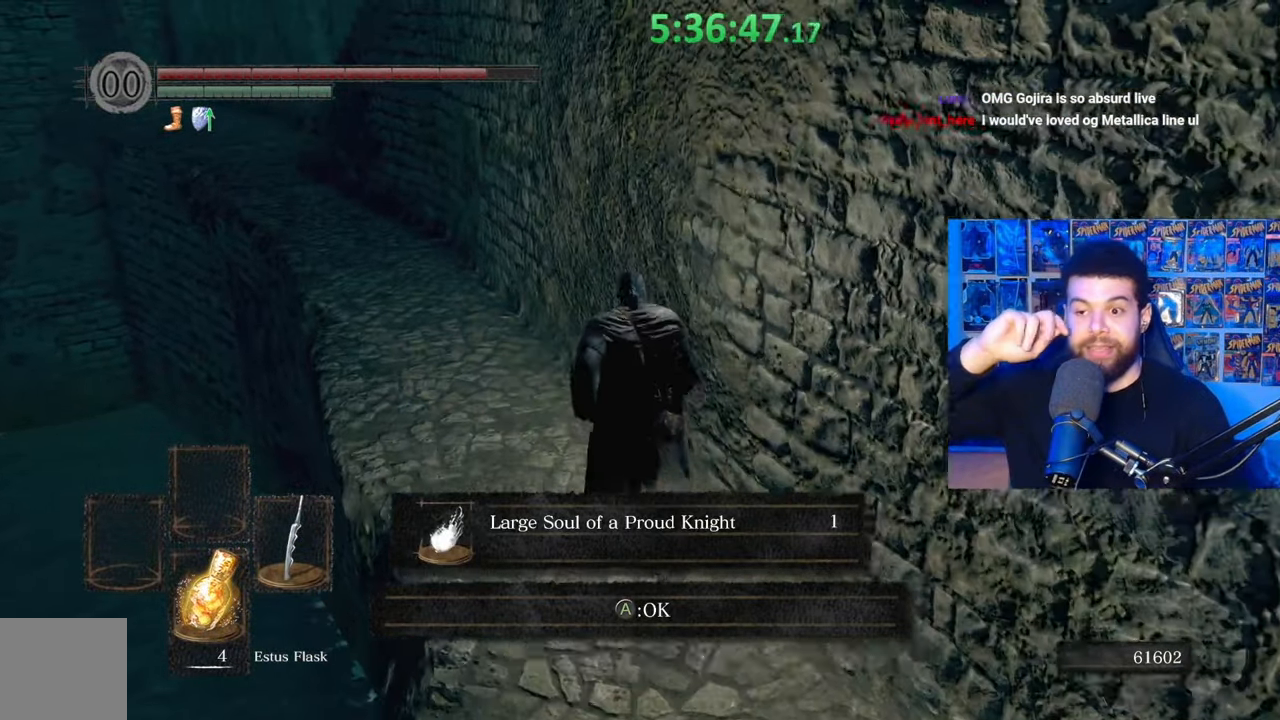
{"buttons": [], "left_stick": "up", "right_stick": "center", "events": [[217, "left_stick", "up"]]}
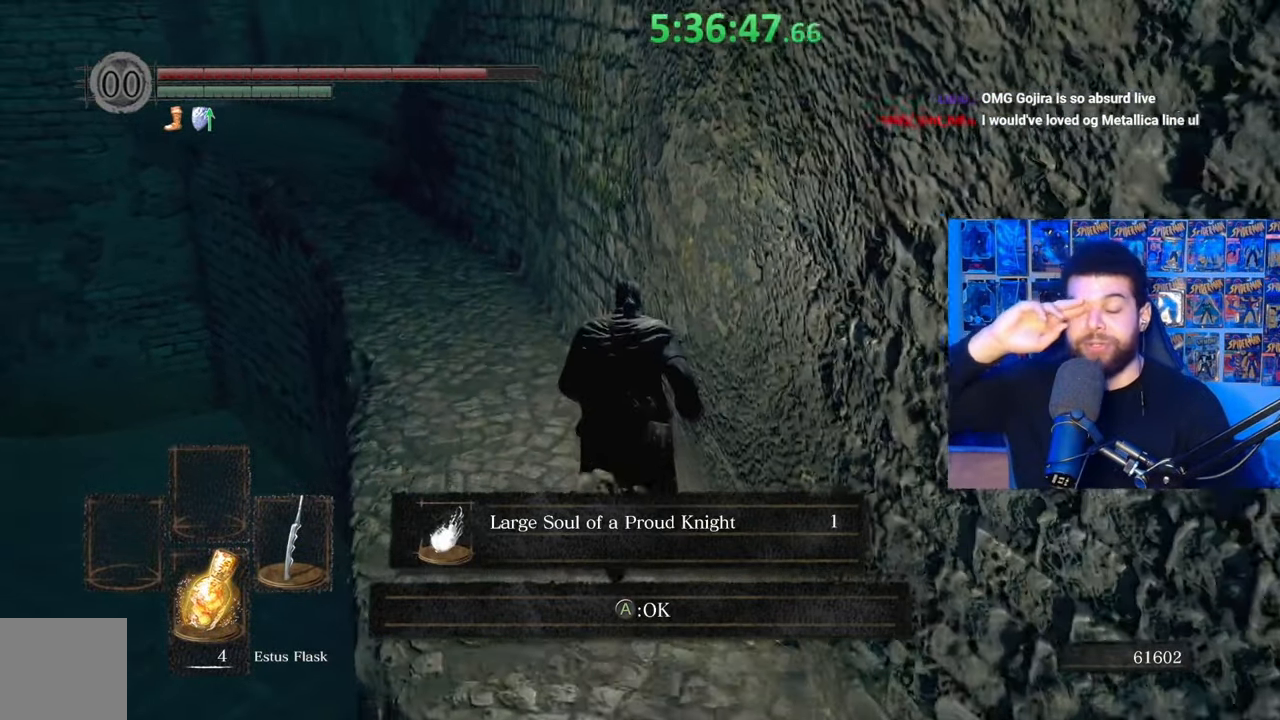
{"buttons": [], "left_stick": "up", "right_stick": "center", "events": []}
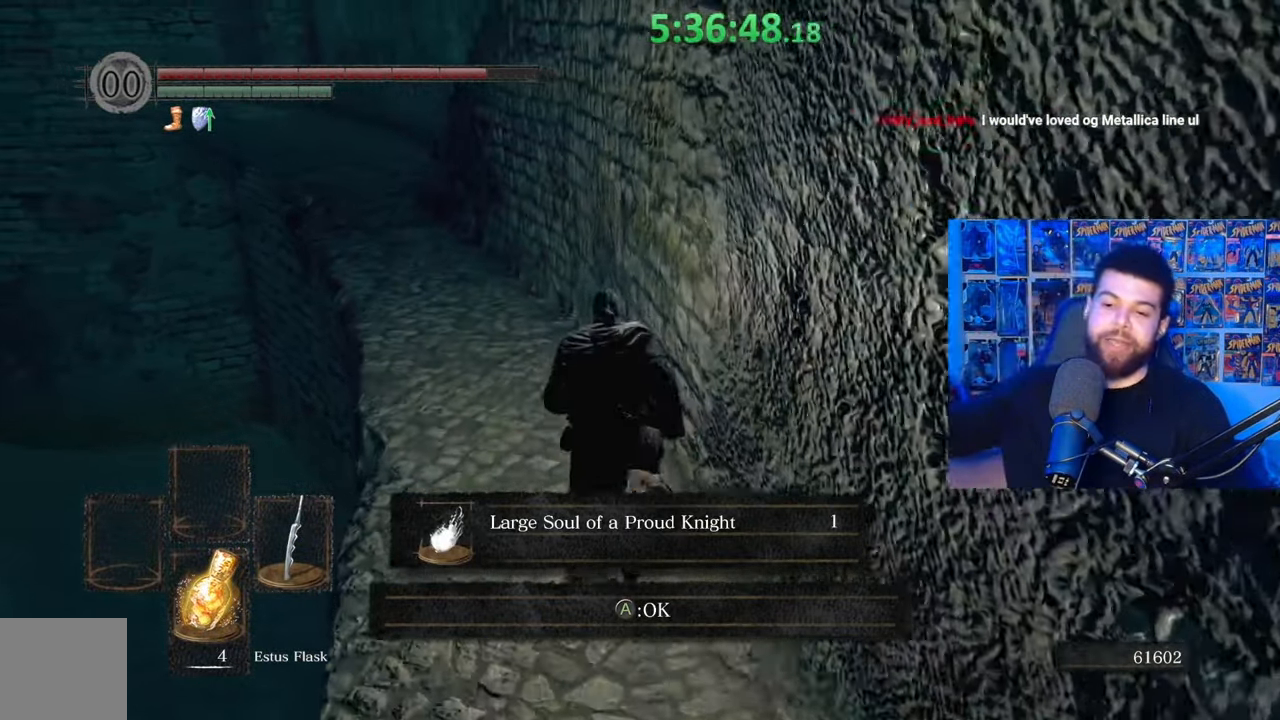
{"buttons": [], "left_stick": "up", "right_stick": "center", "events": []}
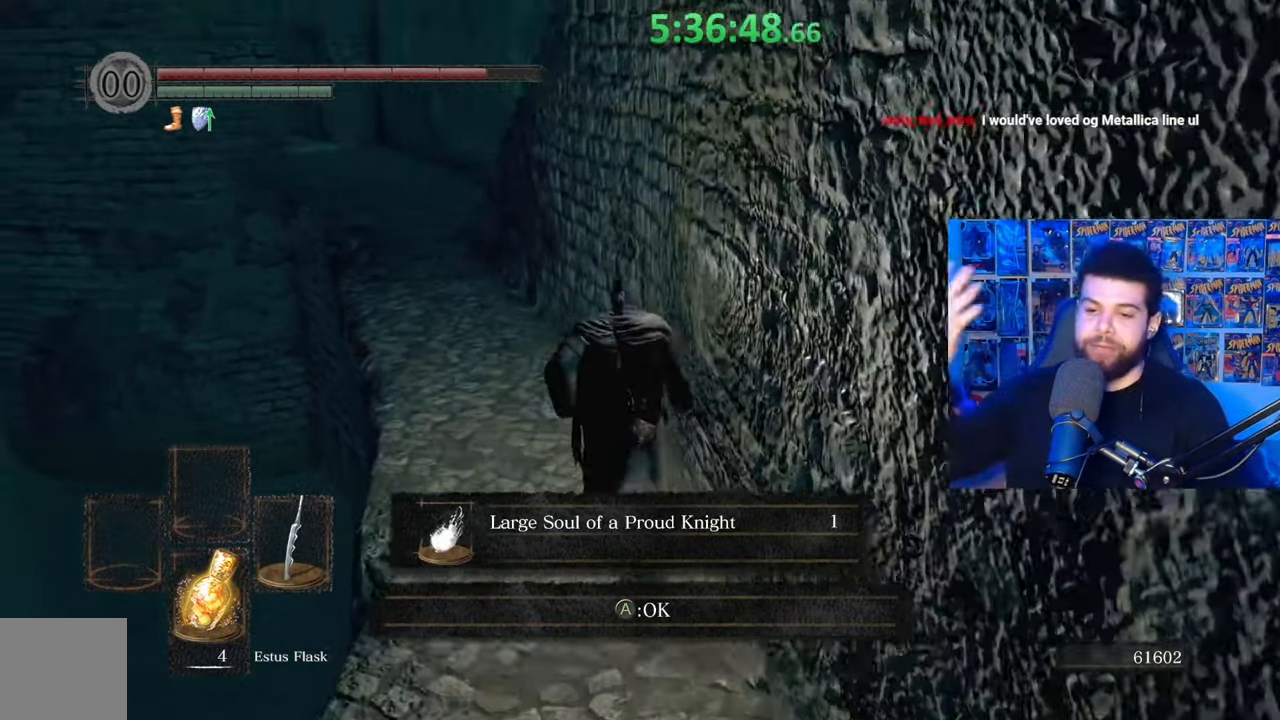
{"buttons": [], "left_stick": "up", "right_stick": "center", "events": []}
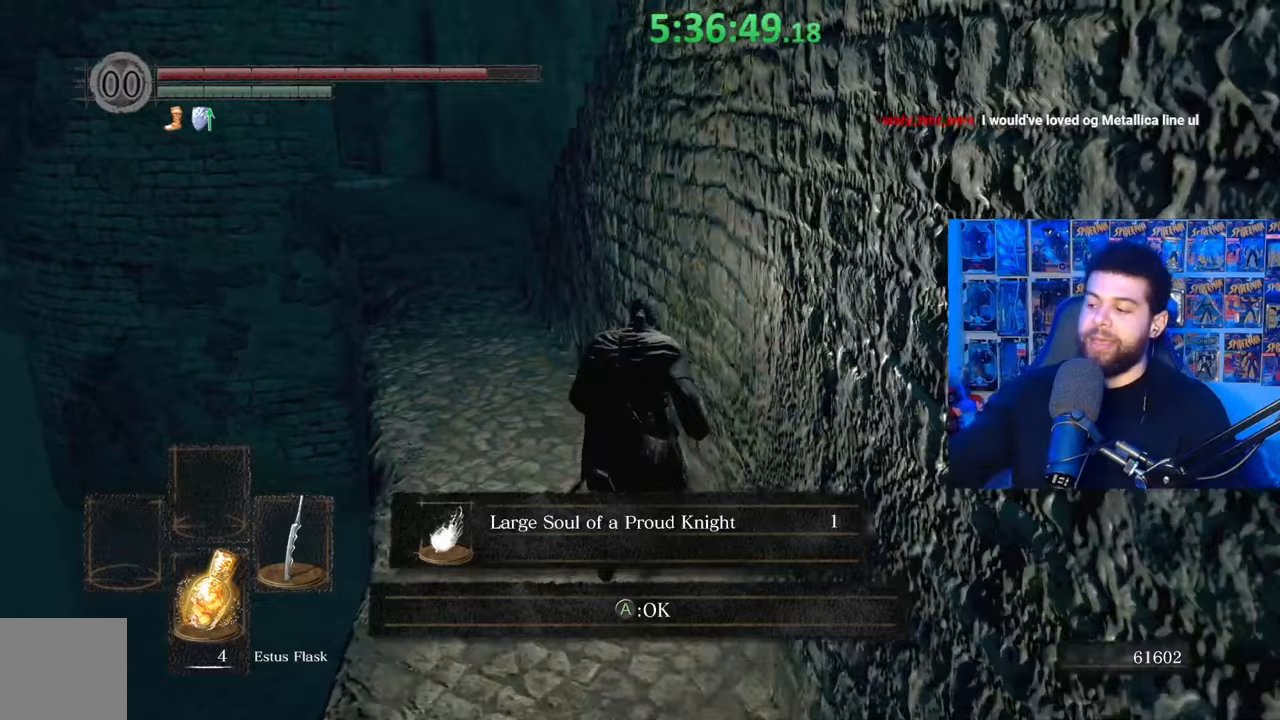
{"buttons": [], "left_stick": "up", "right_stick": "center", "events": []}
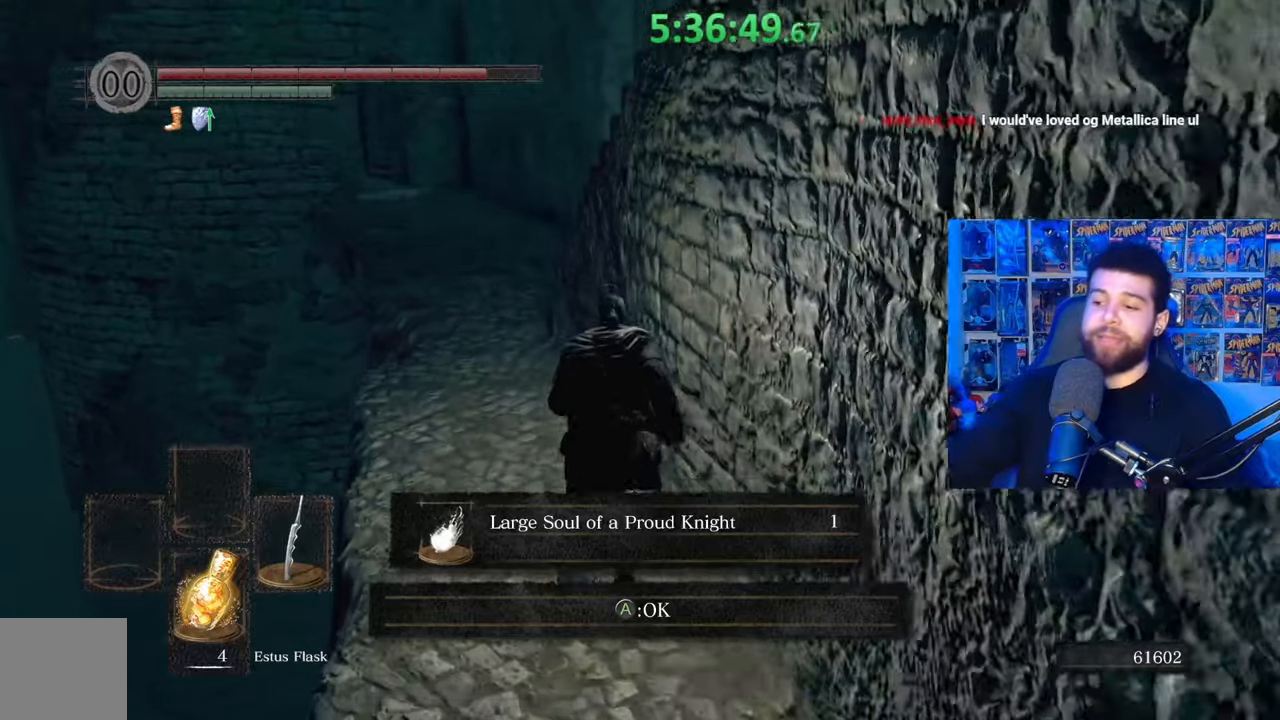
{"buttons": [], "left_stick": "up", "right_stick": "center", "events": []}
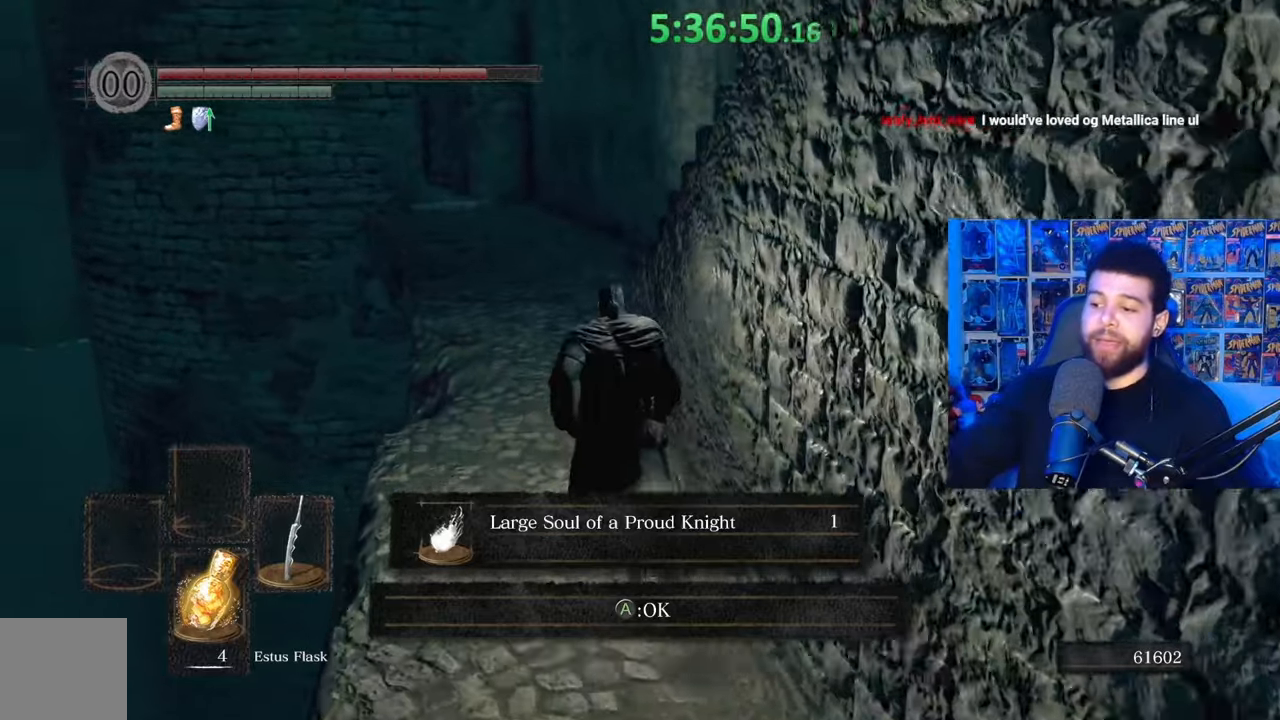
{"buttons": [], "left_stick": "up", "right_stick": "center", "events": []}
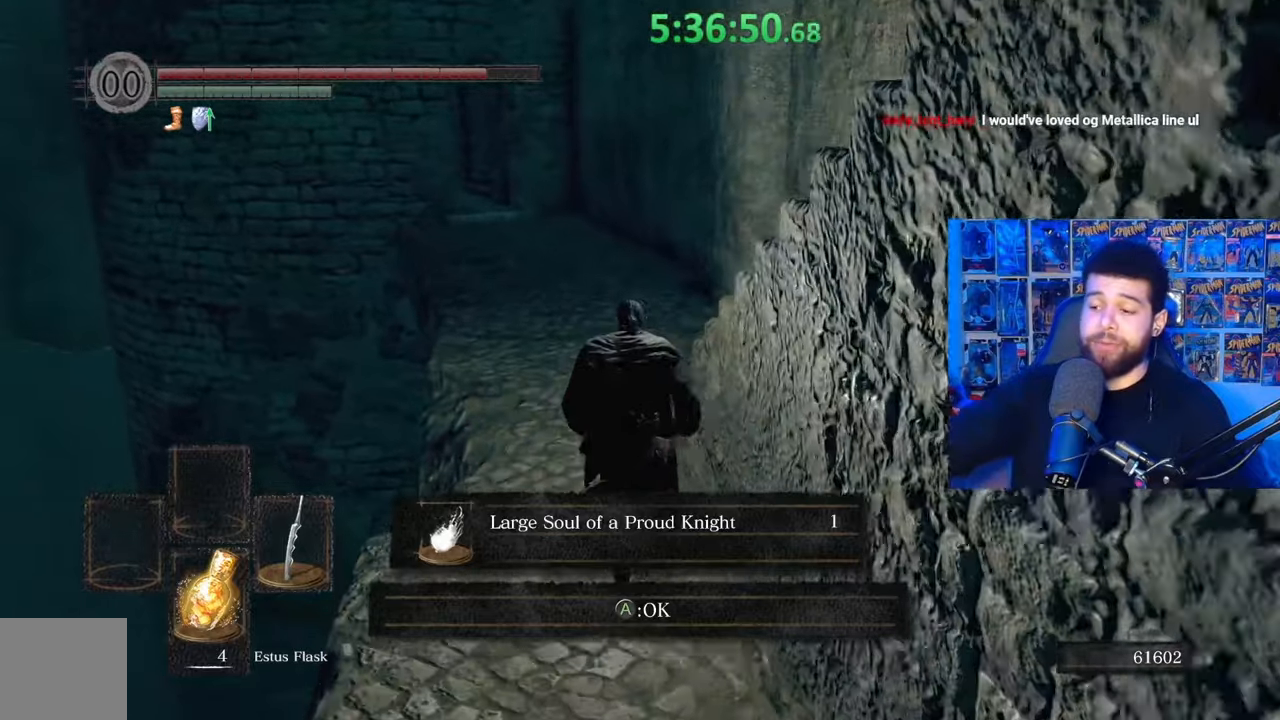
{"buttons": [], "left_stick": "up", "right_stick": "center", "events": []}
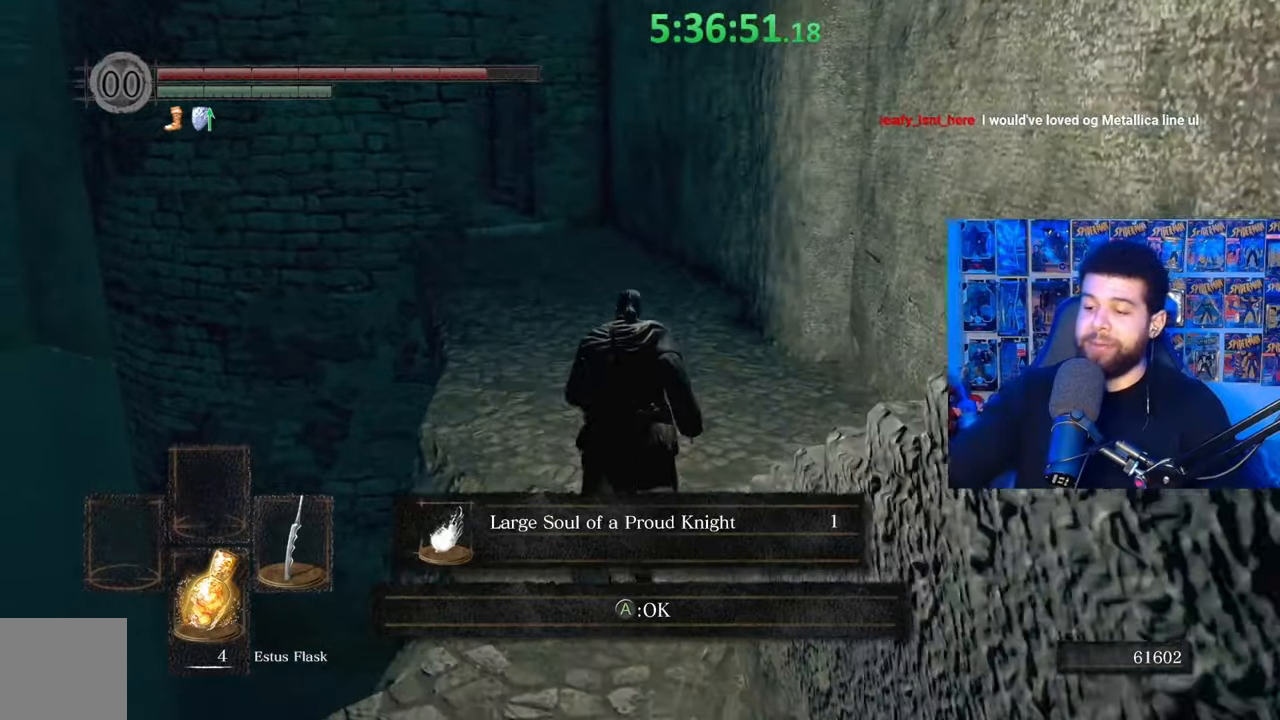
{"buttons": [], "left_stick": "up", "right_stick": "center", "events": []}
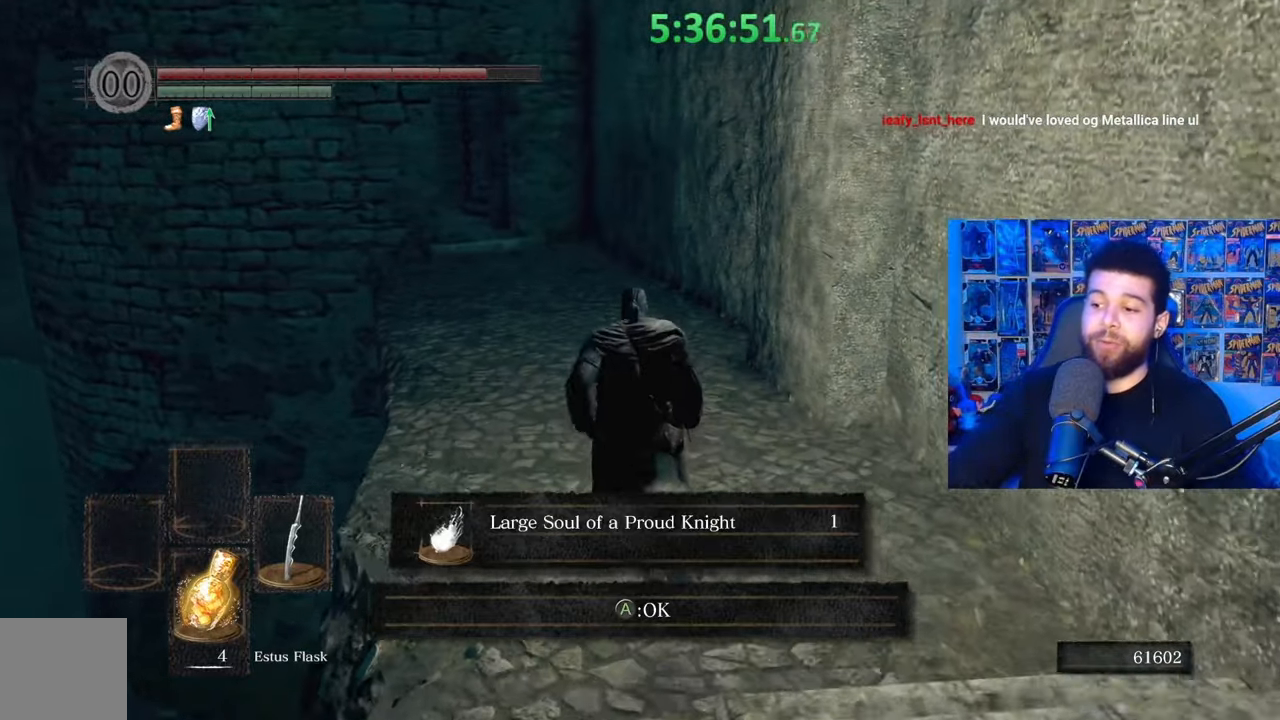
{"buttons": [], "left_stick": "up", "right_stick": "center", "events": []}
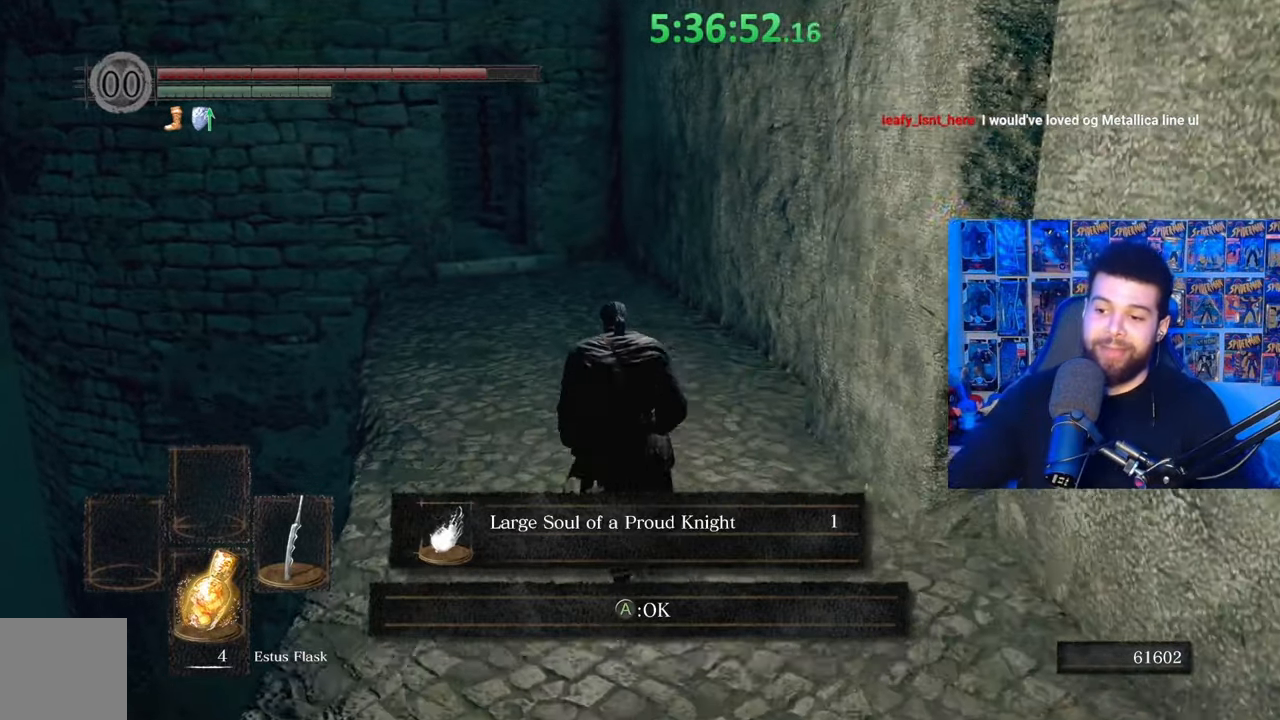
{"buttons": [], "left_stick": "up", "right_stick": "up", "events": [[467, "right_stick", "up"]]}
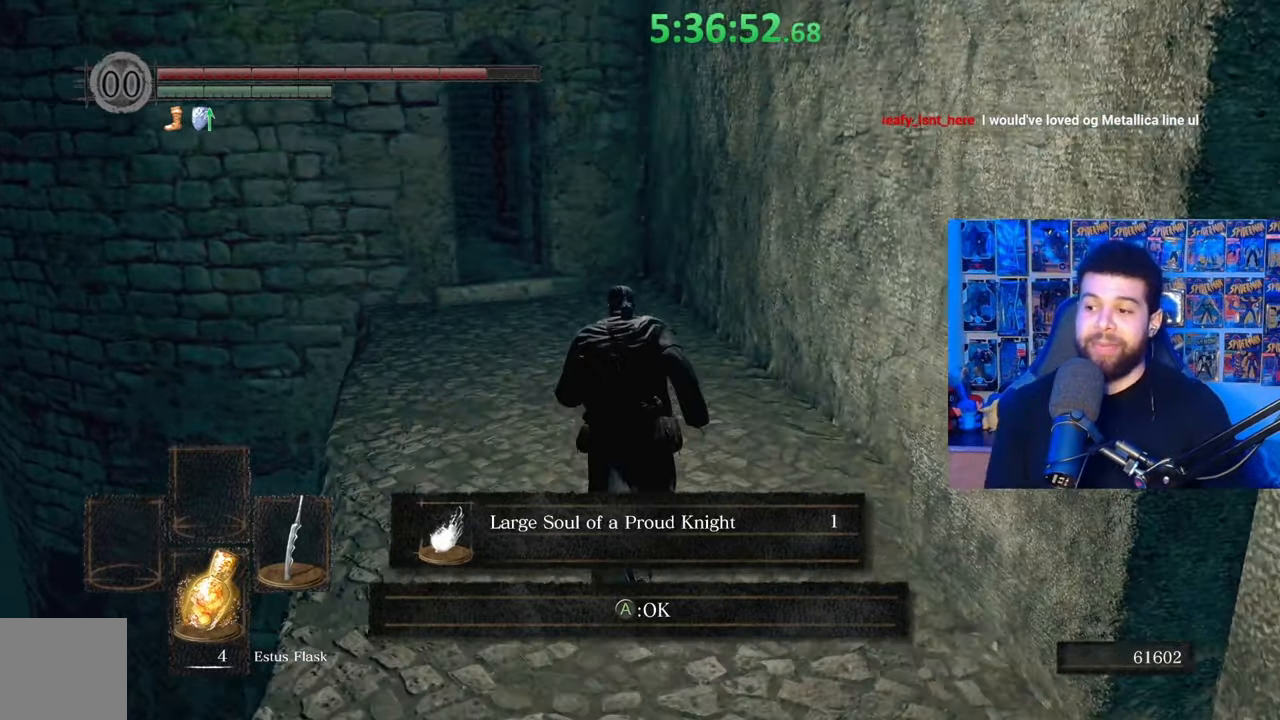
{"buttons": [], "left_stick": "up", "right_stick": "center", "events": [[33, "right_stick", "center"]]}
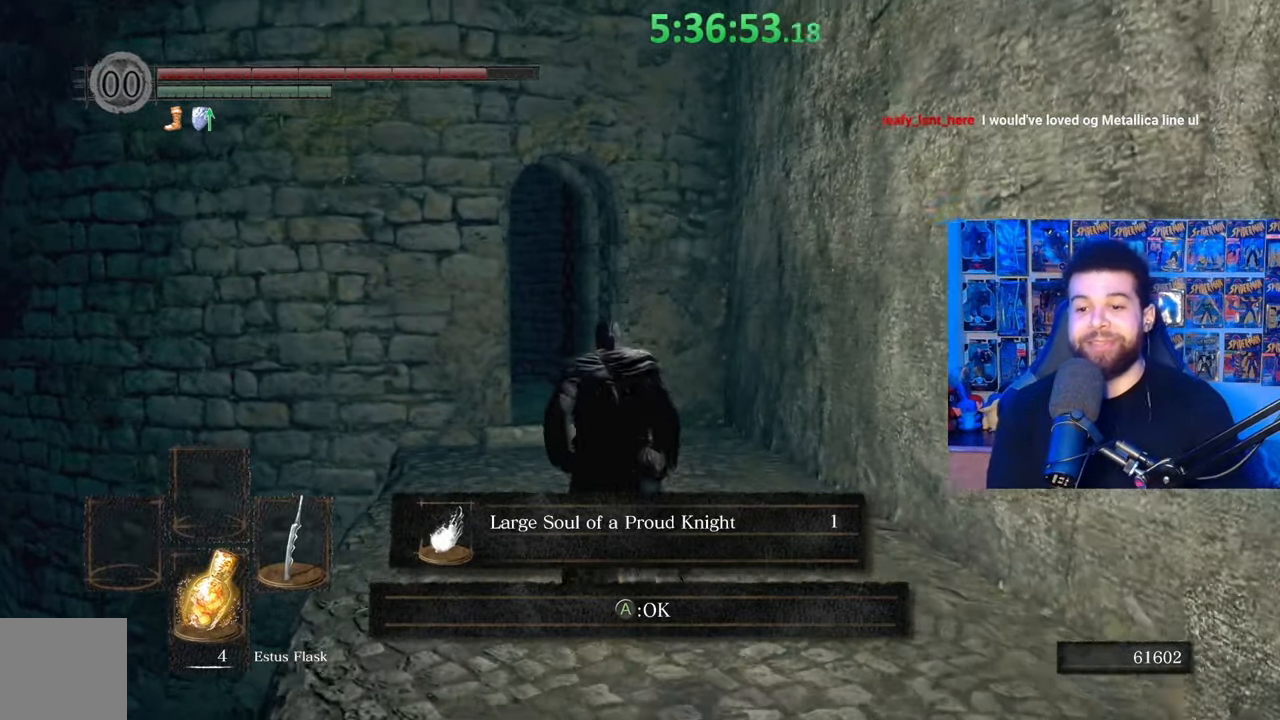
{"buttons": [], "left_stick": "up-right", "right_stick": "center", "events": [[33, "right_stick", "down-left"], [167, "right_stick", "center"], [267, "right_stick", "down-left"], [383, "right_stick", "center"], [433, "left_stick", "up-right"]]}